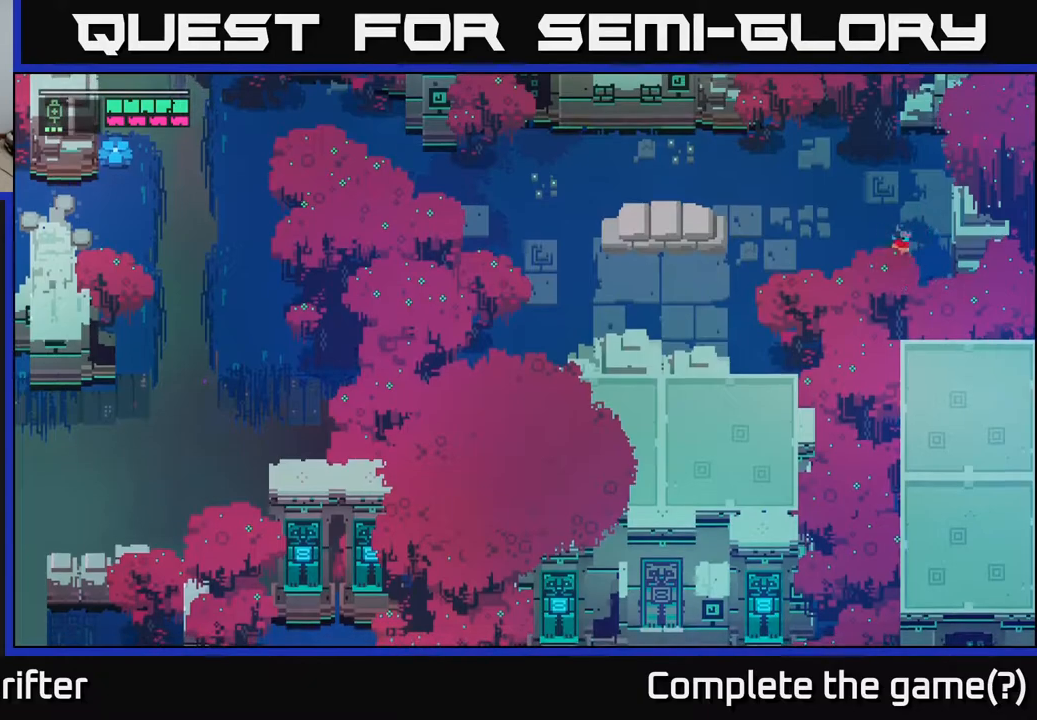
Gameplay with a controller (Xbox layout); each line is a JSON object with the inputs held at the frame after it. "events" lists button and stick changes between this image and that frame as [ms after this image, input, new state], when the widget could be followed in between.
{"buttons": ["A"], "left_stick": "left", "right_stick": "center", "events": [[83, "A", "down"], [283, "A", "up"], [350, "left_stick", "left"], [483, "A", "down"]]}
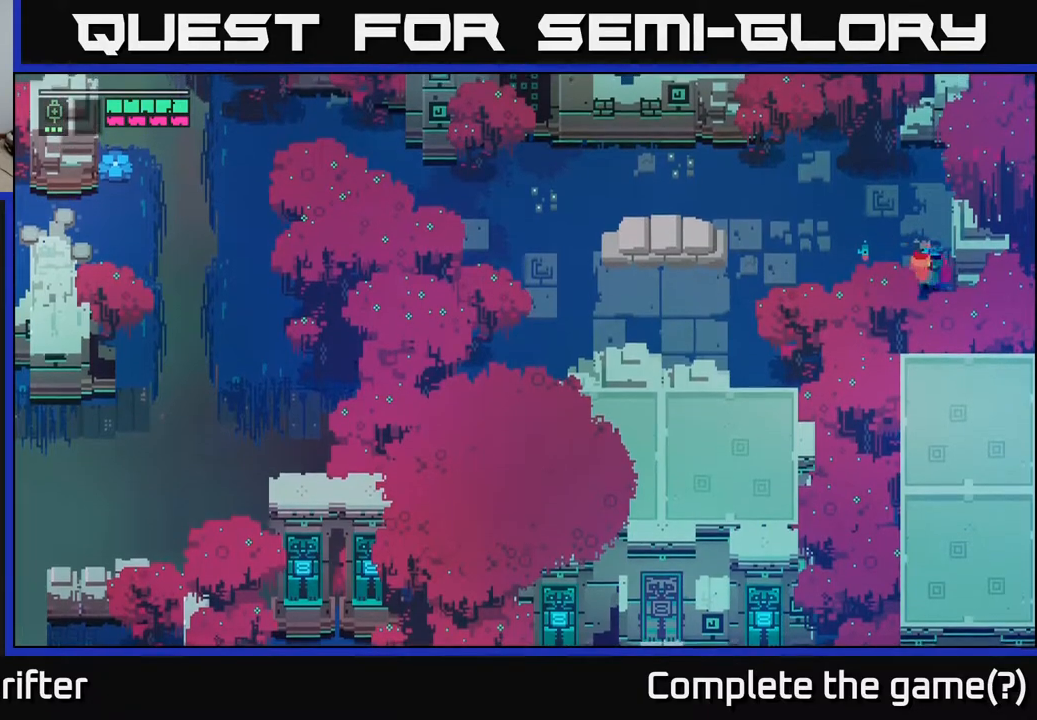
{"buttons": [], "left_stick": "left", "right_stick": "center", "events": [[167, "A", "up"], [250, "A", "down"], [417, "A", "up"]]}
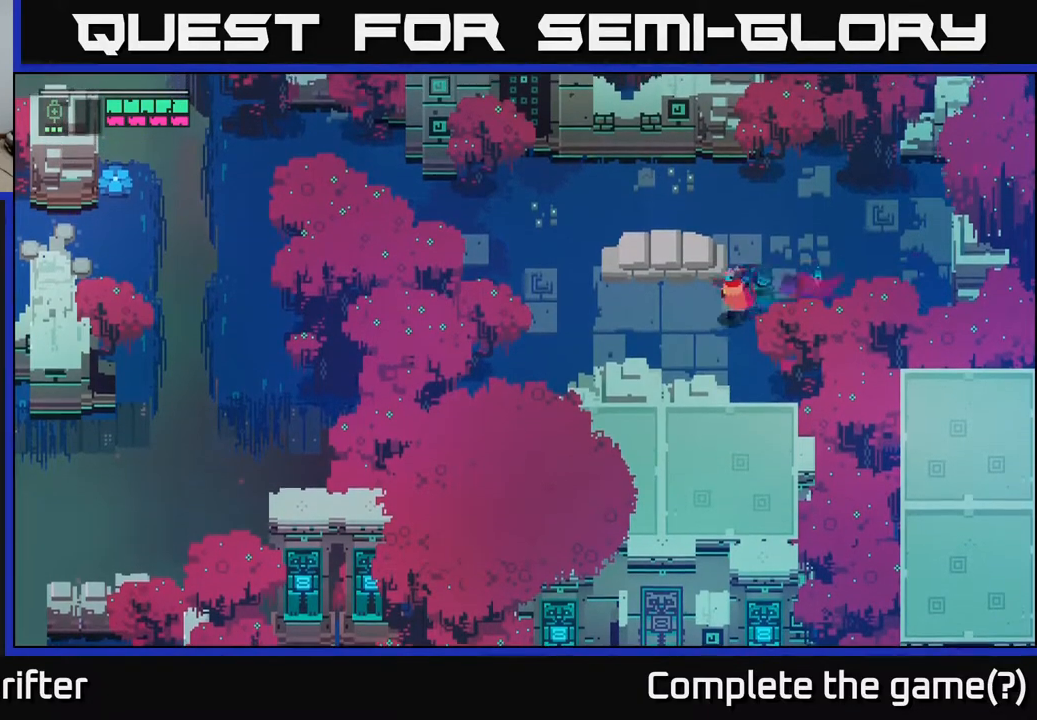
{"buttons": [], "left_stick": "up", "right_stick": "center", "events": [[83, "A", "down"], [233, "A", "up"], [500, "left_stick", "up"]]}
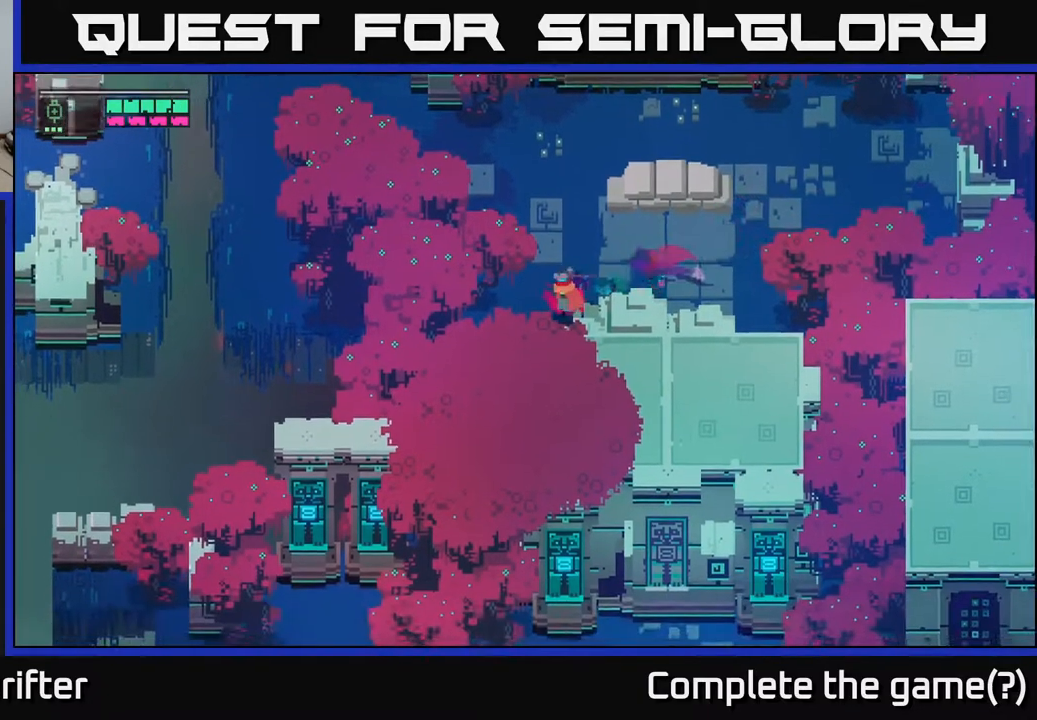
{"buttons": [], "left_stick": "down-right", "right_stick": "center", "events": [[50, "X", "down"], [117, "left_stick", "right"], [233, "X", "up"], [417, "left_stick", "down-right"]]}
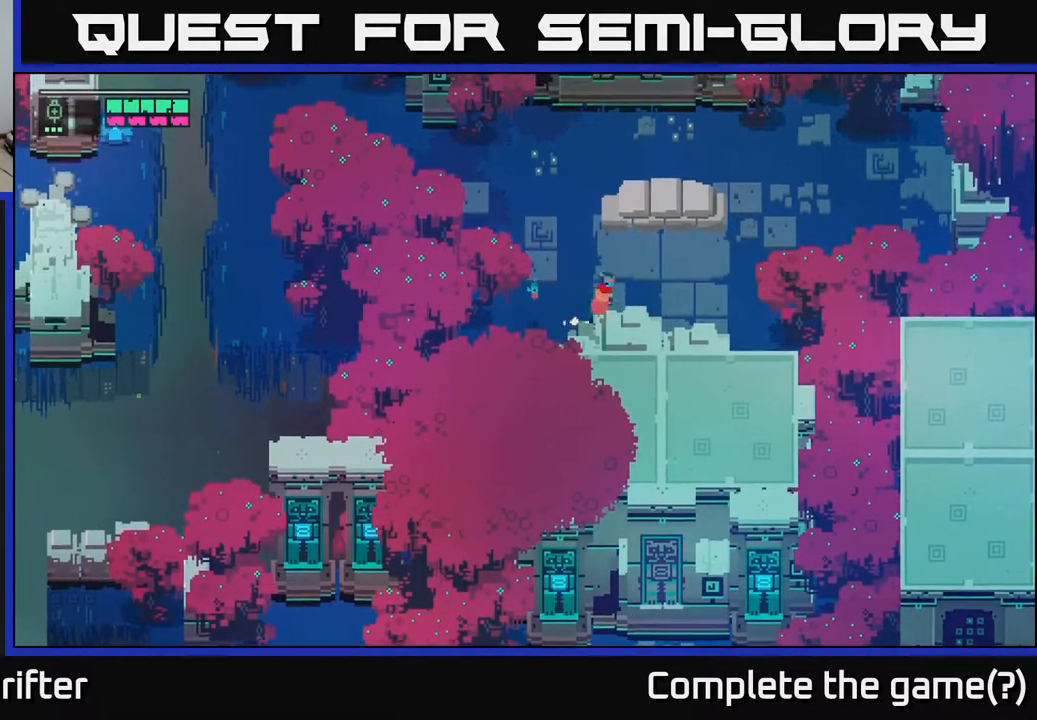
{"buttons": [], "left_stick": "down", "right_stick": "center", "events": [[483, "left_stick", "down"]]}
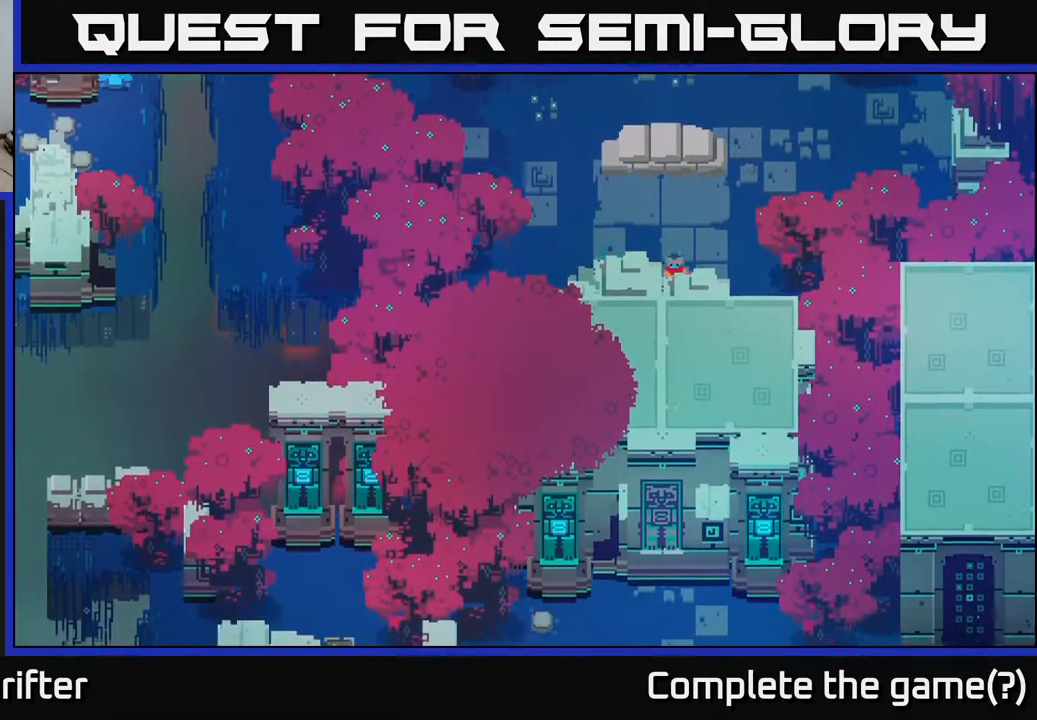
{"buttons": [], "left_stick": "down-right", "right_stick": "center", "events": [[217, "left_stick", "down-right"]]}
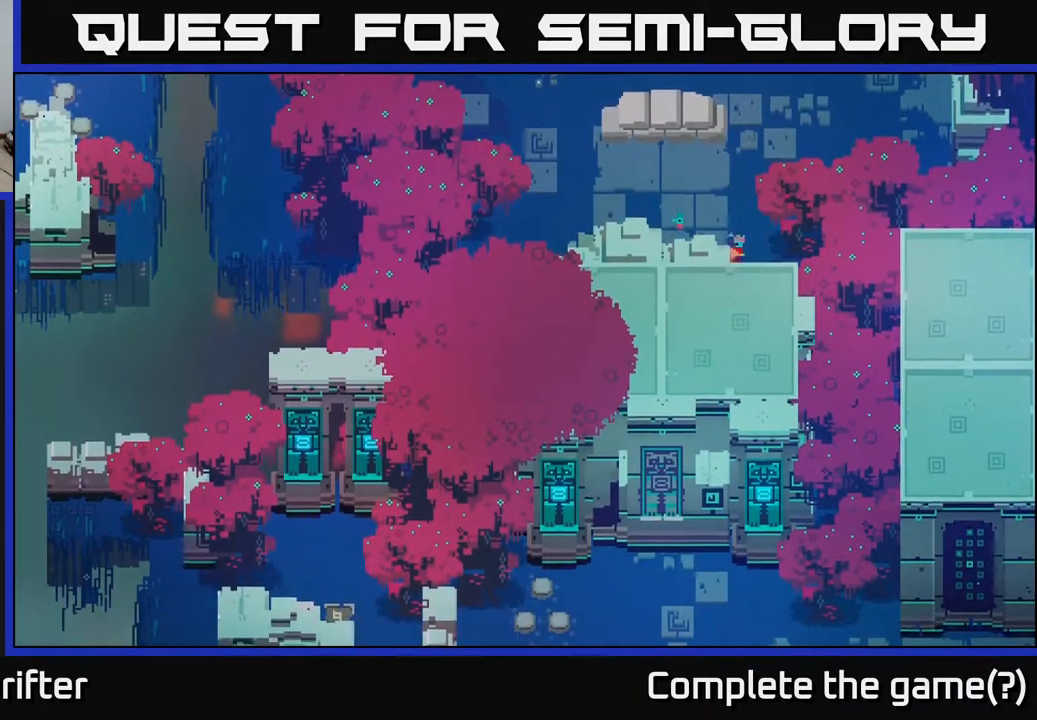
{"buttons": ["SELECT"], "left_stick": "center", "right_stick": "center", "events": [[117, "left_stick", "right"], [333, "left_stick", "center"], [433, "SELECT", "down"]]}
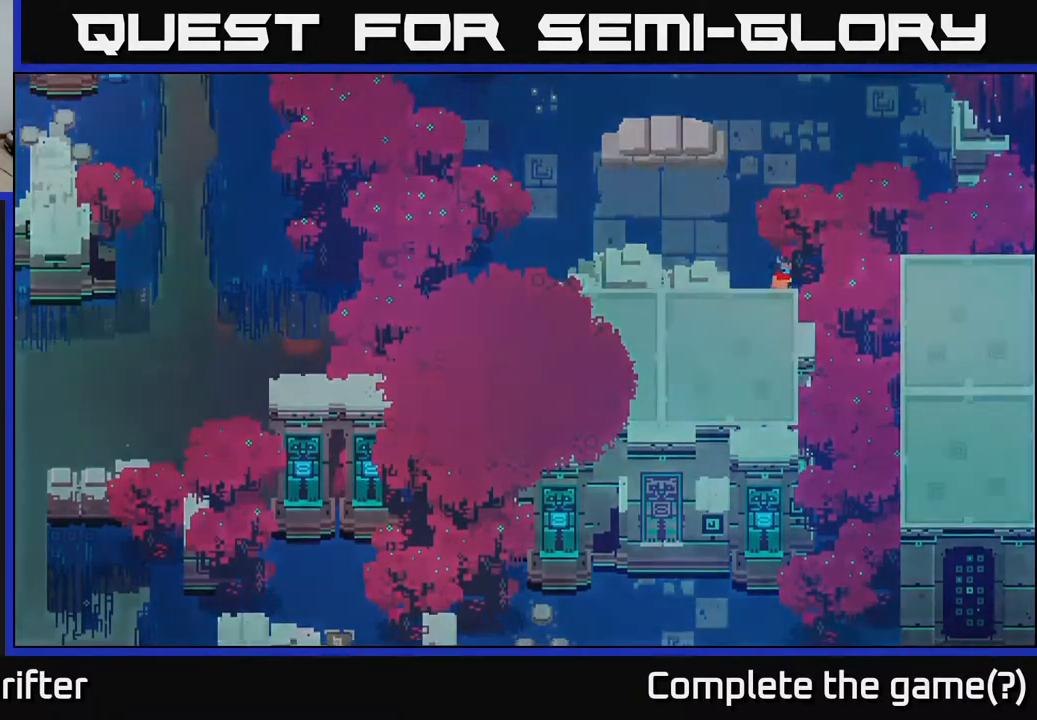
{"buttons": [], "left_stick": "center", "right_stick": "center", "events": [[67, "SELECT", "up"]]}
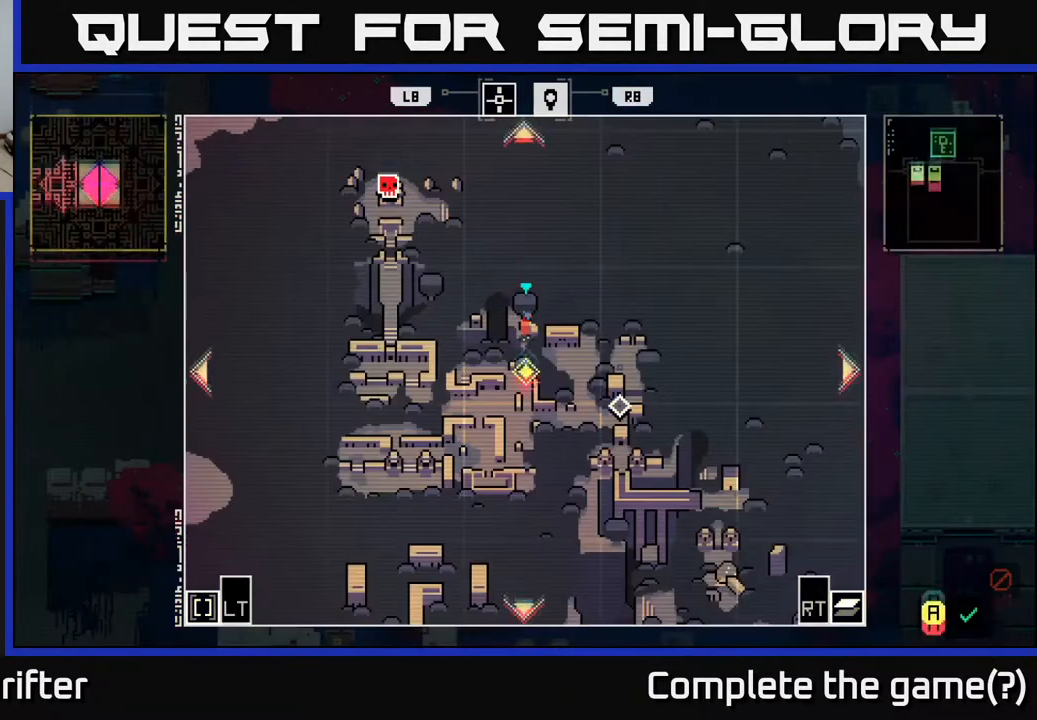
{"buttons": [], "left_stick": "center", "right_stick": "center", "events": []}
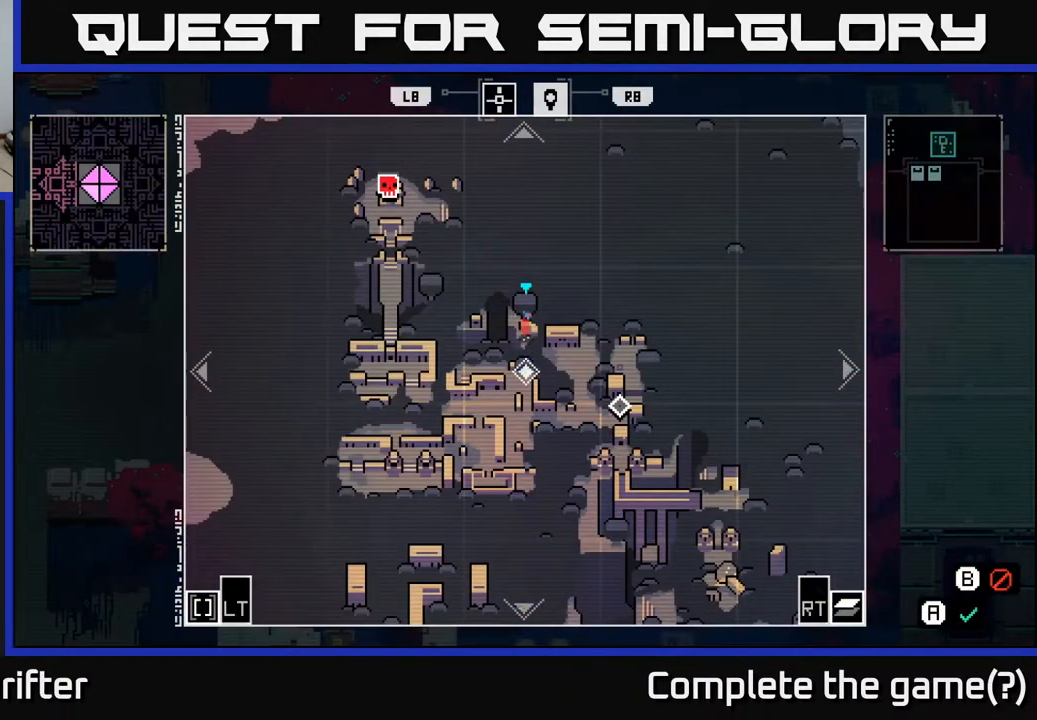
{"buttons": [], "left_stick": "center", "right_stick": "center", "events": []}
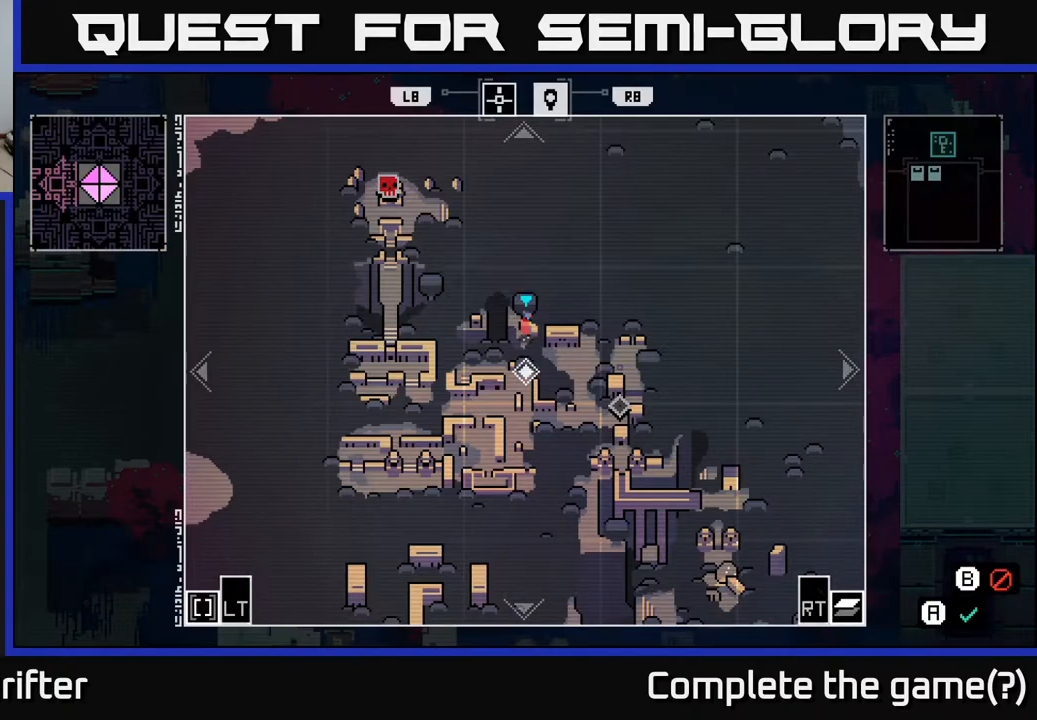
{"buttons": [], "left_stick": "up-left", "right_stick": "center", "events": [[67, "SELECT", "down"], [167, "SELECT", "up"], [283, "left_stick", "left"], [500, "left_stick", "up-left"]]}
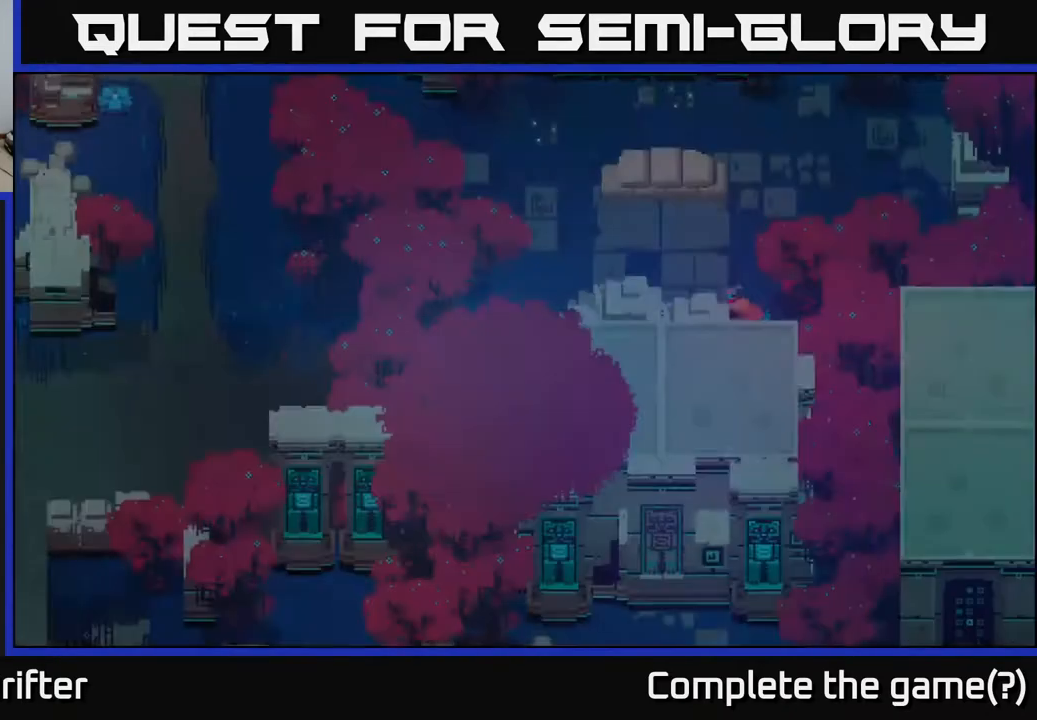
{"buttons": ["A"], "left_stick": "left", "right_stick": "center", "events": [[217, "A", "down"], [217, "left_stick", "left"], [383, "A", "up"], [450, "A", "down"]]}
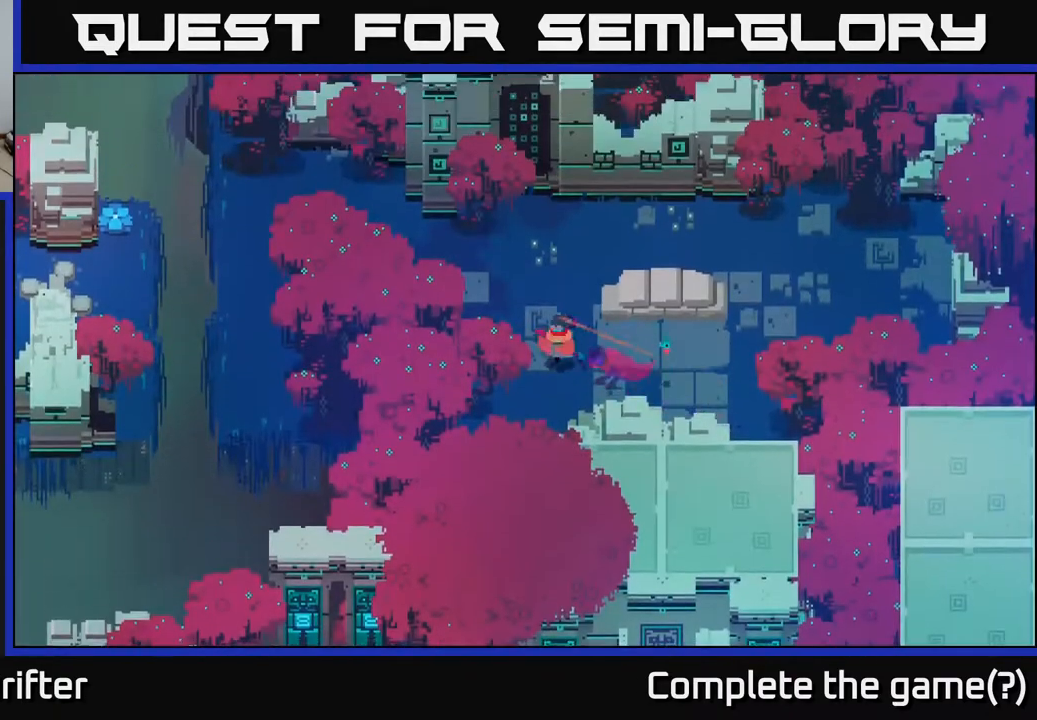
{"buttons": [], "left_stick": "left", "right_stick": "center", "events": [[117, "A", "up"], [217, "A", "down"], [383, "A", "up"]]}
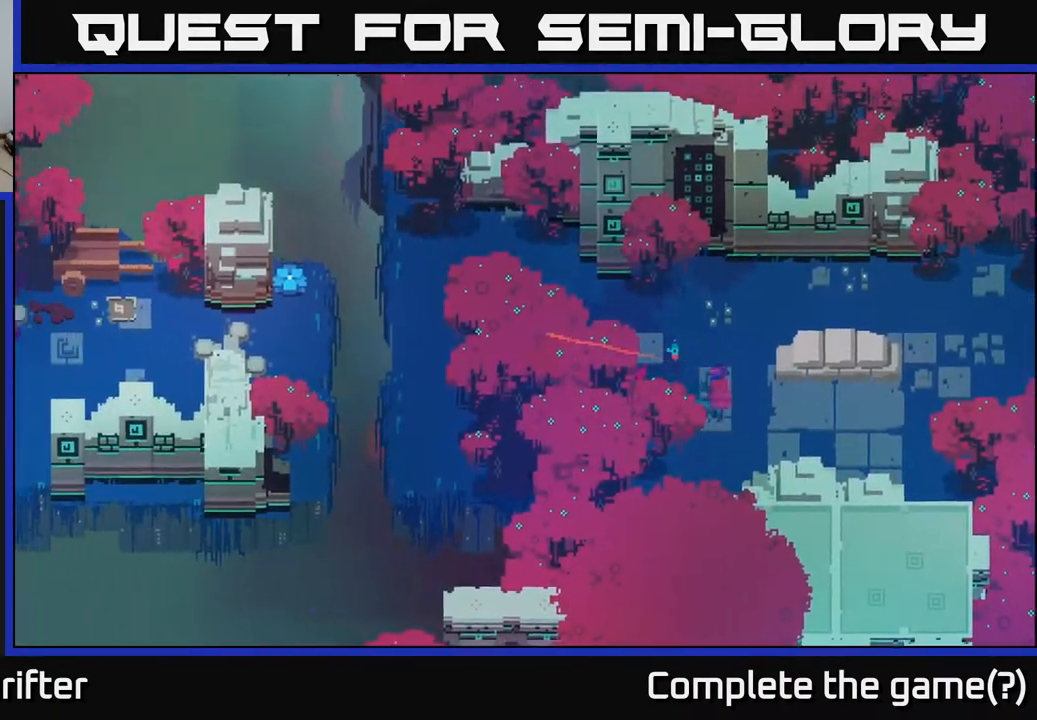
{"buttons": [], "left_stick": "left", "right_stick": "center", "events": []}
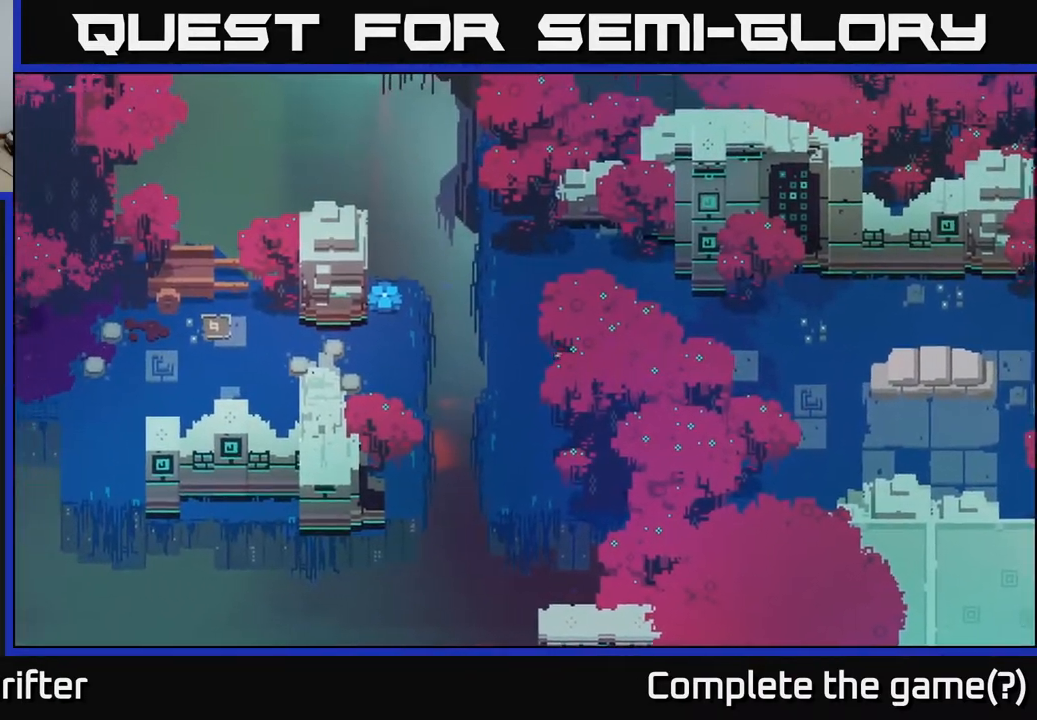
{"buttons": ["A"], "left_stick": "left", "right_stick": "center", "events": [[367, "A", "down"]]}
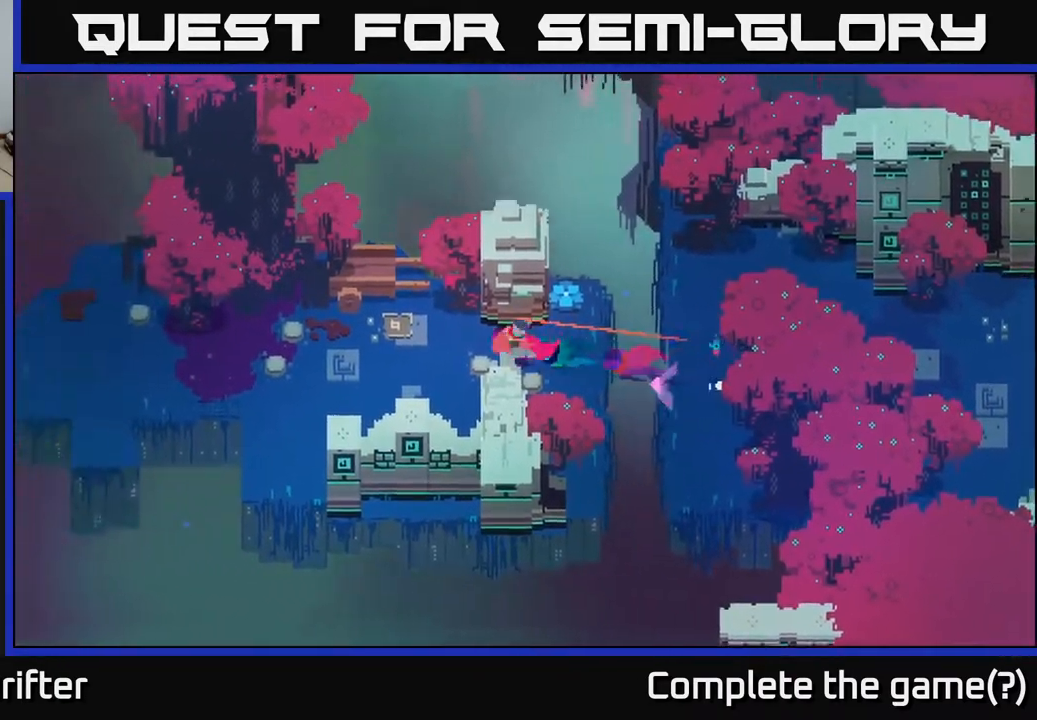
{"buttons": [], "left_stick": "left", "right_stick": "center", "events": [[83, "A", "up"]]}
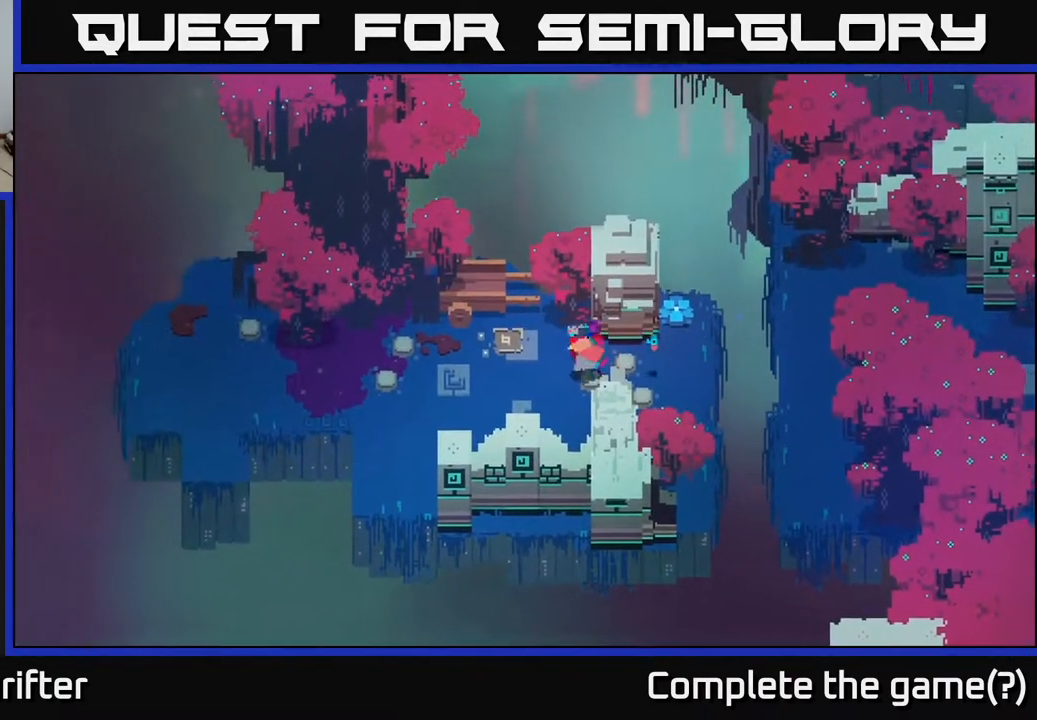
{"buttons": [], "left_stick": "left", "right_stick": "center", "events": []}
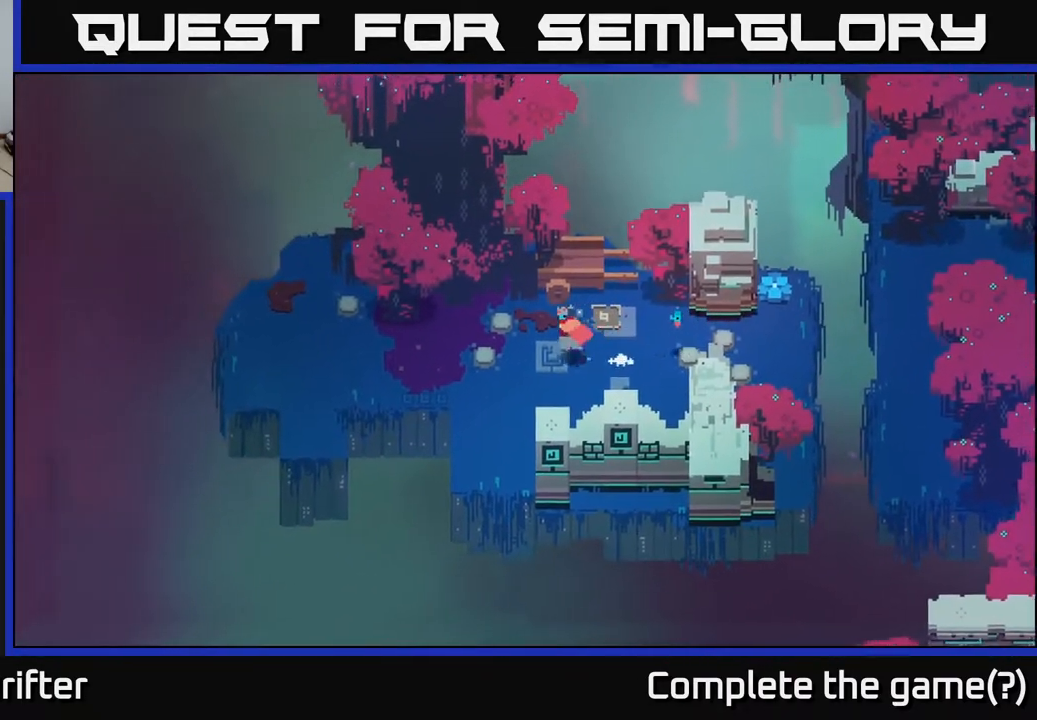
{"buttons": [], "left_stick": "down-left", "right_stick": "center", "events": [[33, "left_stick", "down-left"]]}
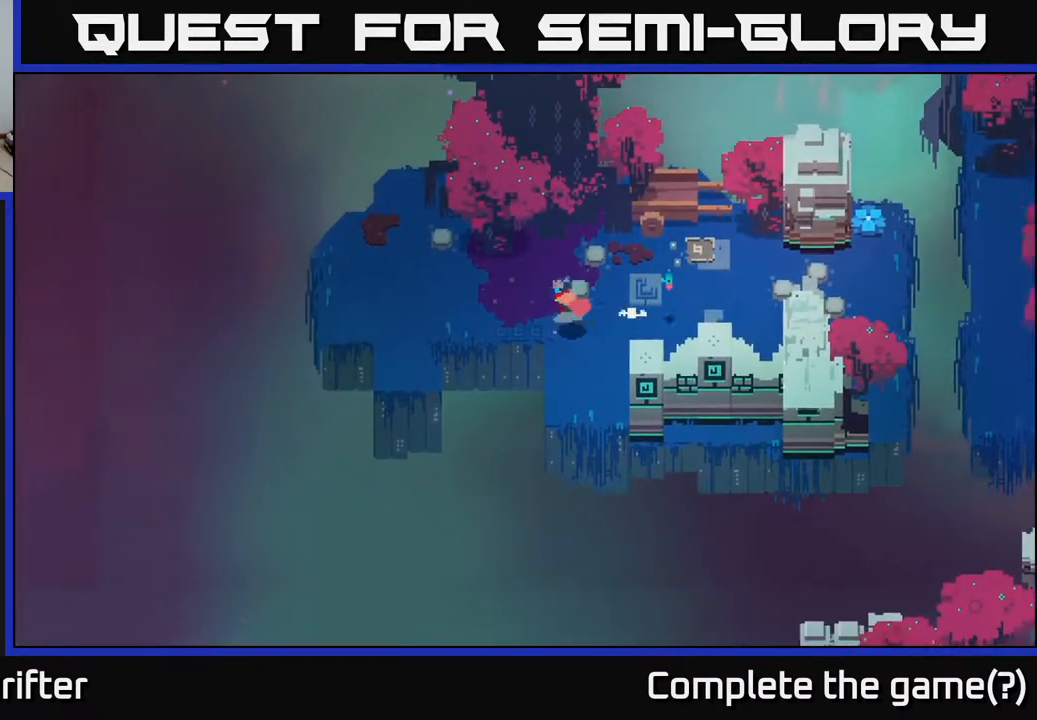
{"buttons": [], "left_stick": "down", "right_stick": "center", "events": [[400, "left_stick", "down"]]}
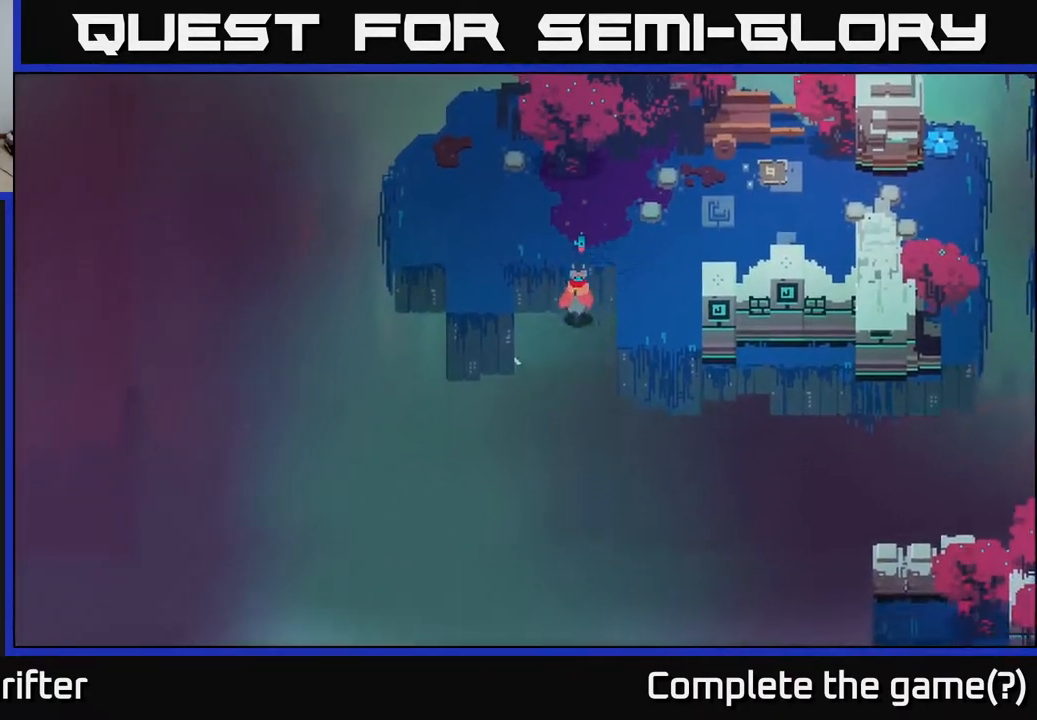
{"buttons": [], "left_stick": "down", "right_stick": "center", "events": []}
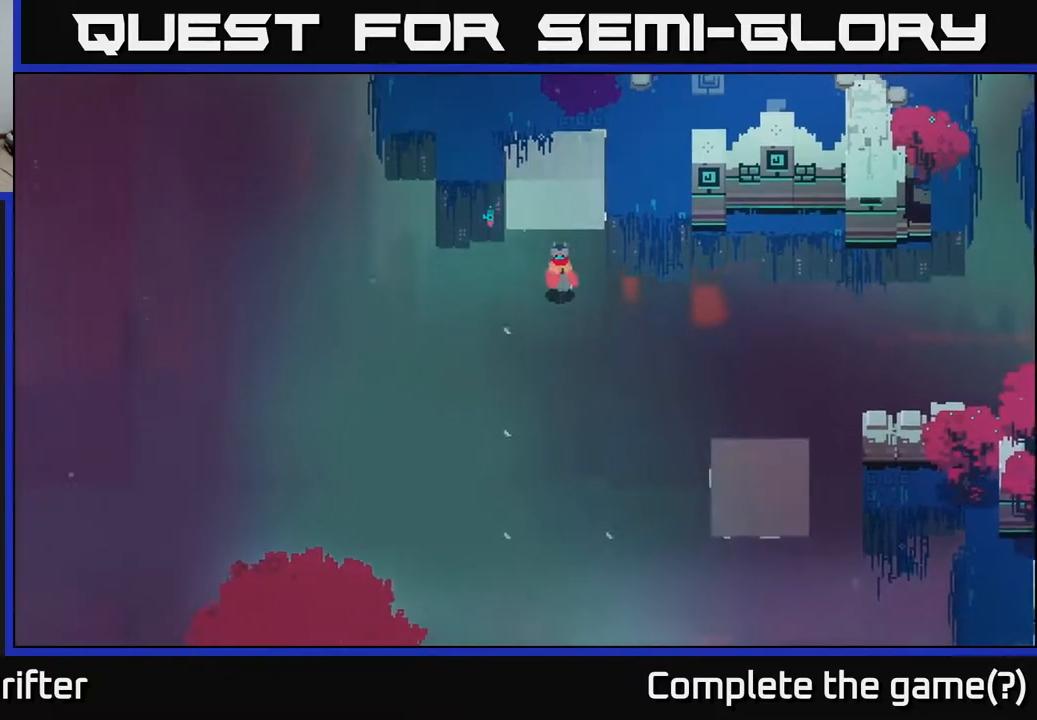
{"buttons": [], "left_stick": "down", "right_stick": "center", "events": []}
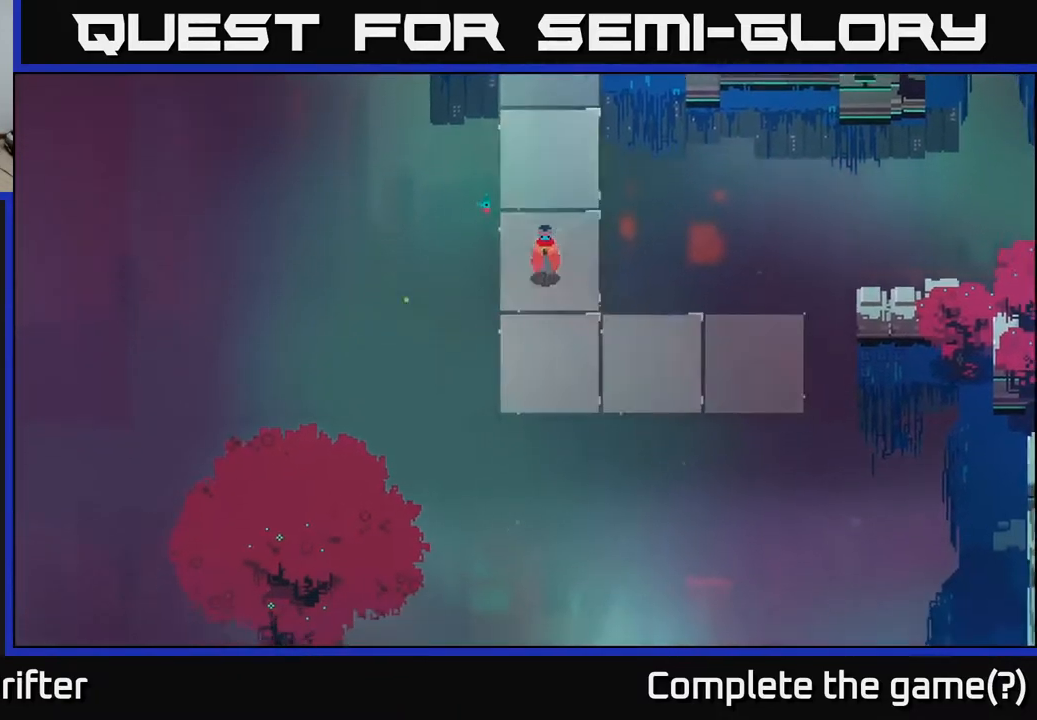
{"buttons": [], "left_stick": "down-right", "right_stick": "center", "events": [[150, "left_stick", "down-right"]]}
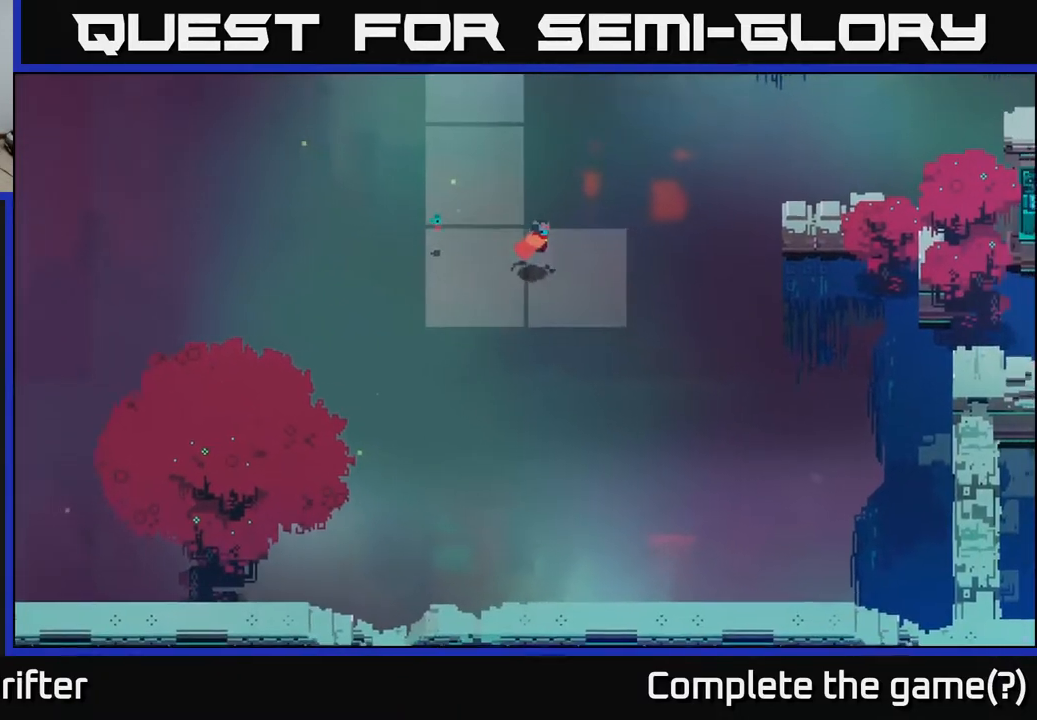
{"buttons": [], "left_stick": "right", "right_stick": "center", "events": [[17, "left_stick", "right"]]}
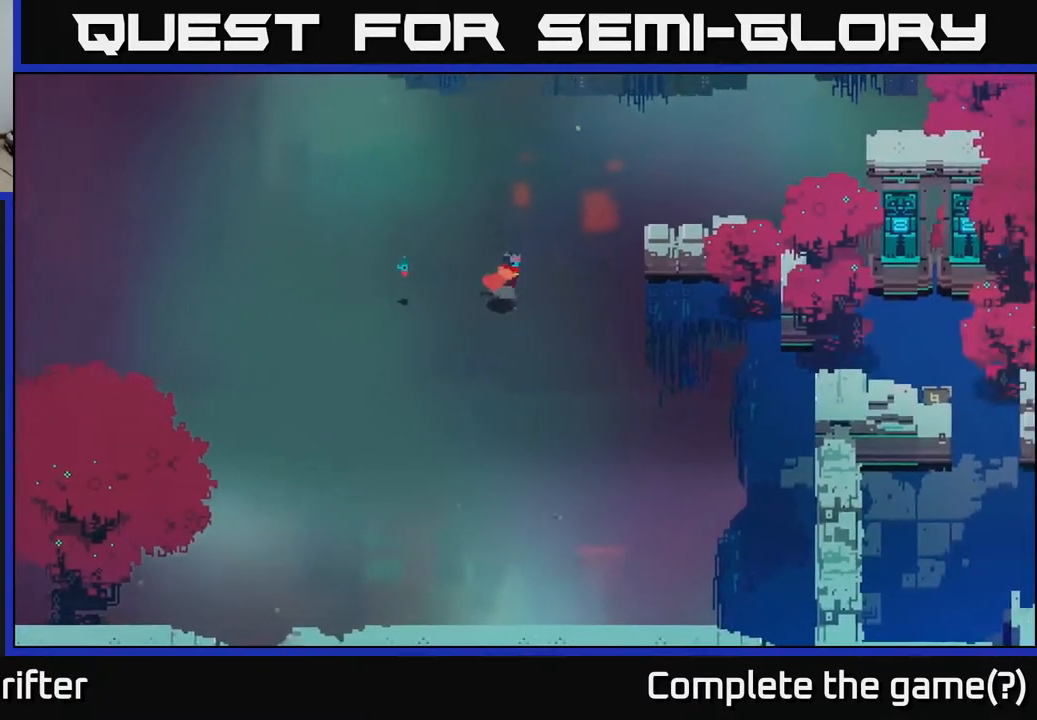
{"buttons": [], "left_stick": "right", "right_stick": "center", "events": [[217, "A", "down"], [350, "A", "up"]]}
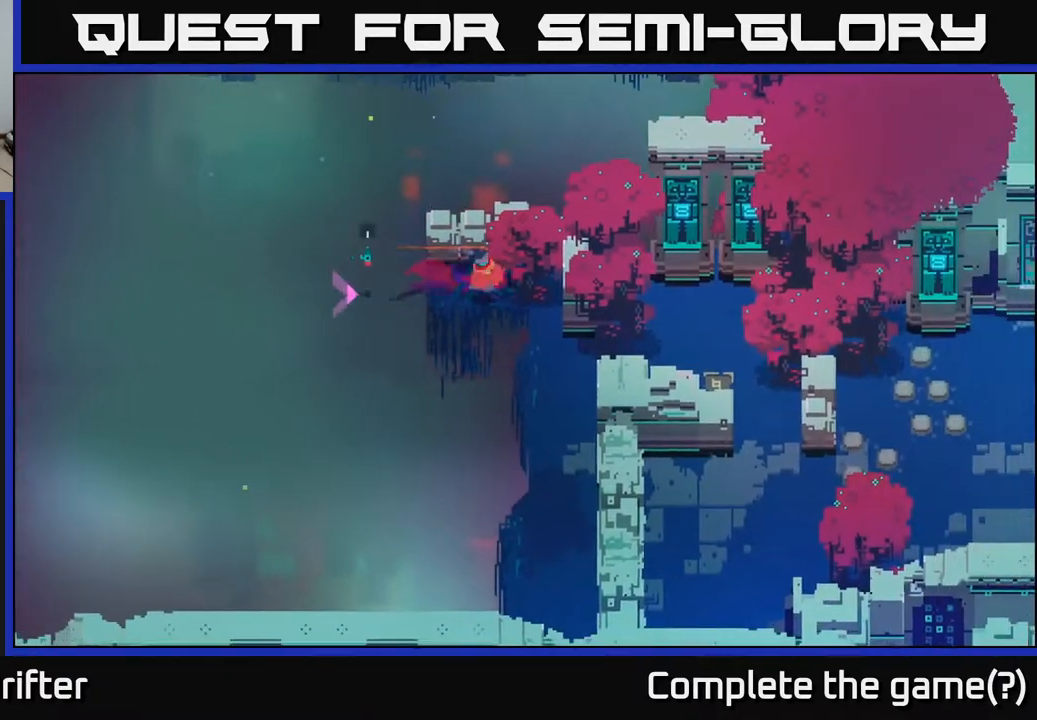
{"buttons": [], "left_stick": "right", "right_stick": "center", "events": [[67, "left_stick", "down-right"], [167, "A", "down"], [300, "A", "up"], [467, "left_stick", "right"]]}
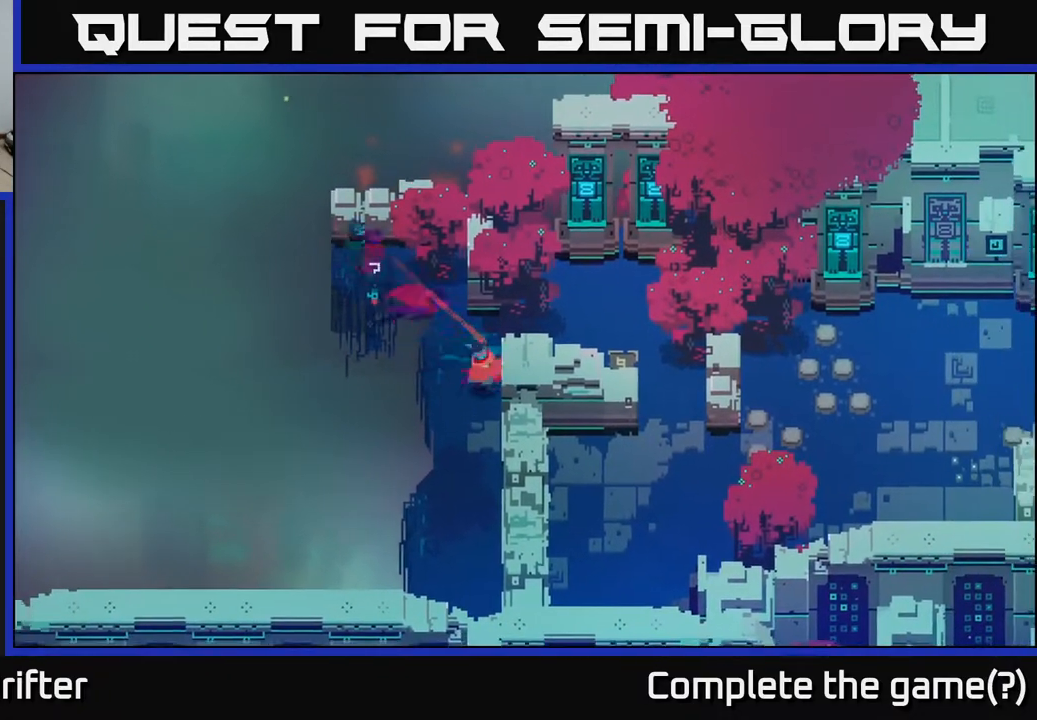
{"buttons": [], "left_stick": "right", "right_stick": "center", "events": []}
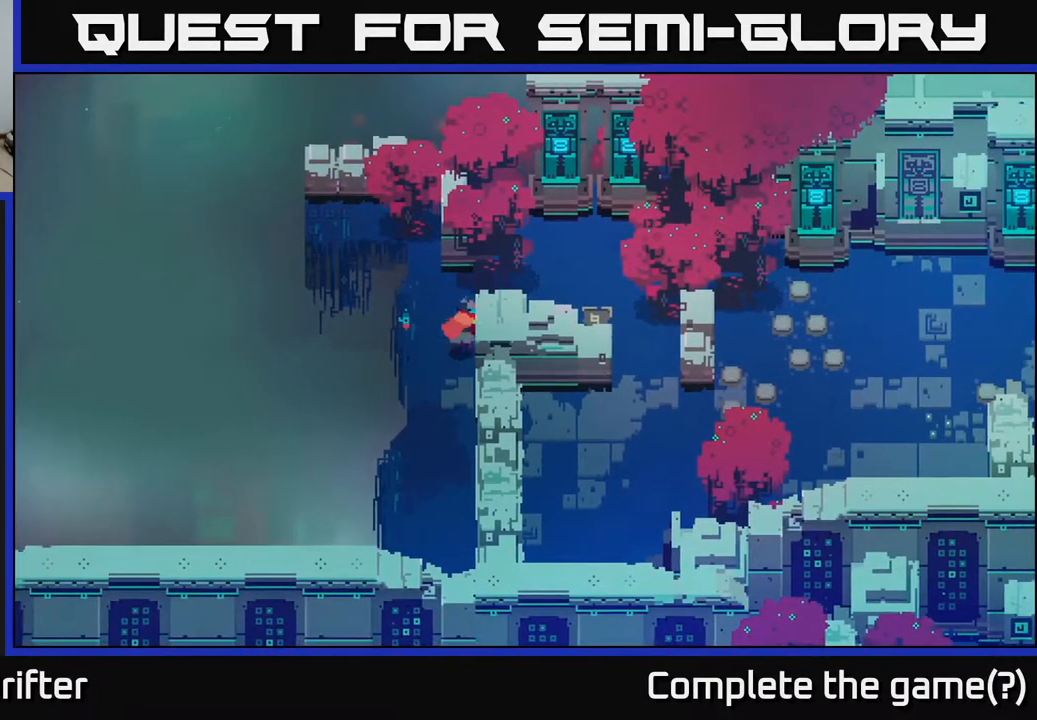
{"buttons": [], "left_stick": "down-left", "right_stick": "center", "events": [[133, "left_stick", "up-right"], [350, "left_stick", "down-left"]]}
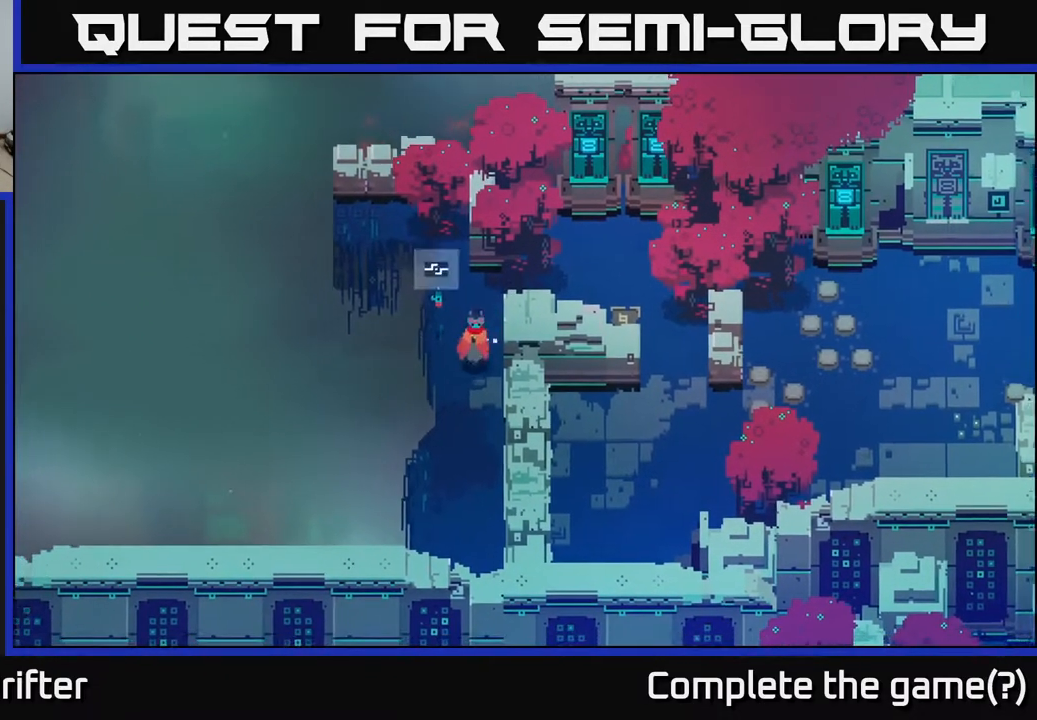
{"buttons": [], "left_stick": "down-left", "right_stick": "center", "events": []}
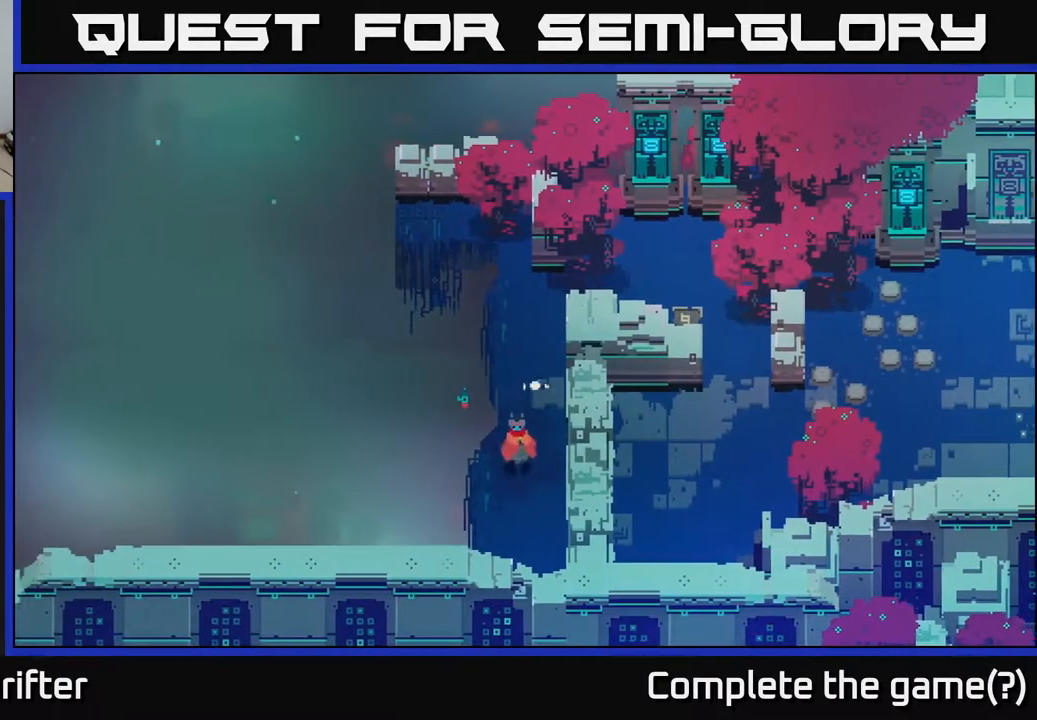
{"buttons": [], "left_stick": "center", "right_stick": "center", "events": [[300, "left_stick", "center"]]}
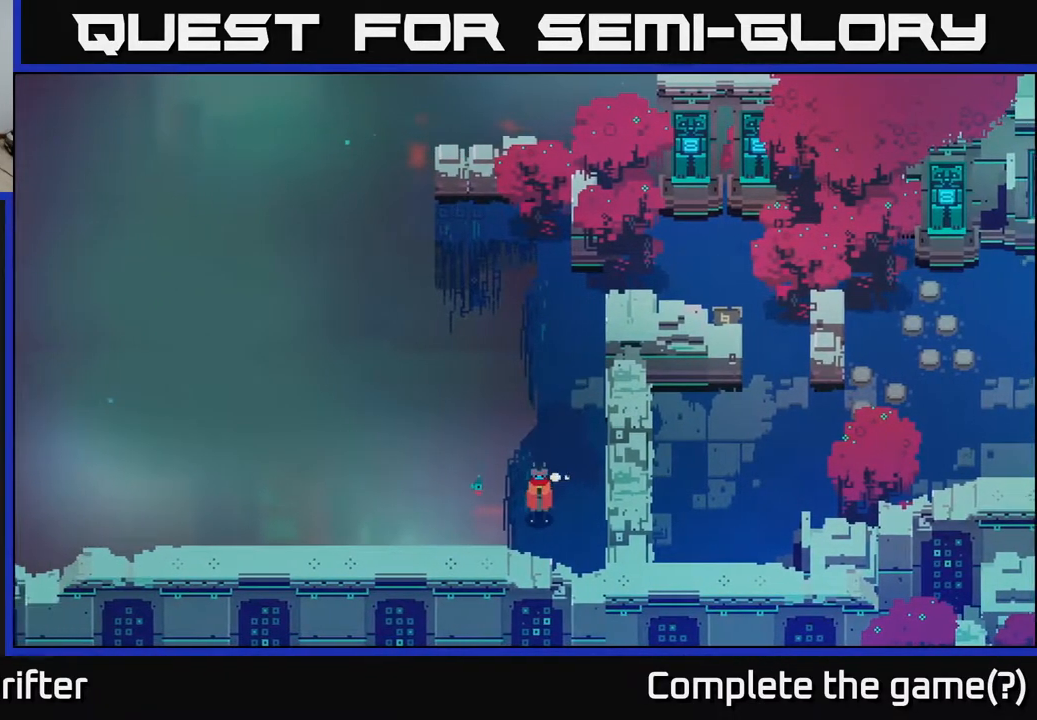
{"buttons": [], "left_stick": "up", "right_stick": "center", "events": [[383, "left_stick", "up"]]}
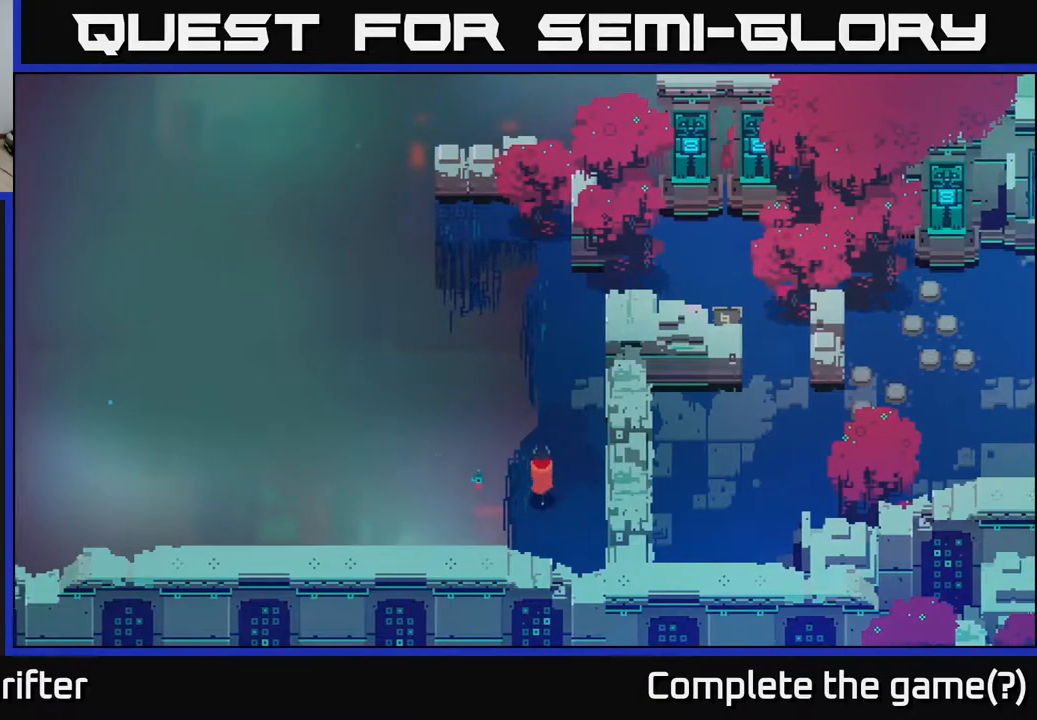
{"buttons": [], "left_stick": "up", "right_stick": "center", "events": []}